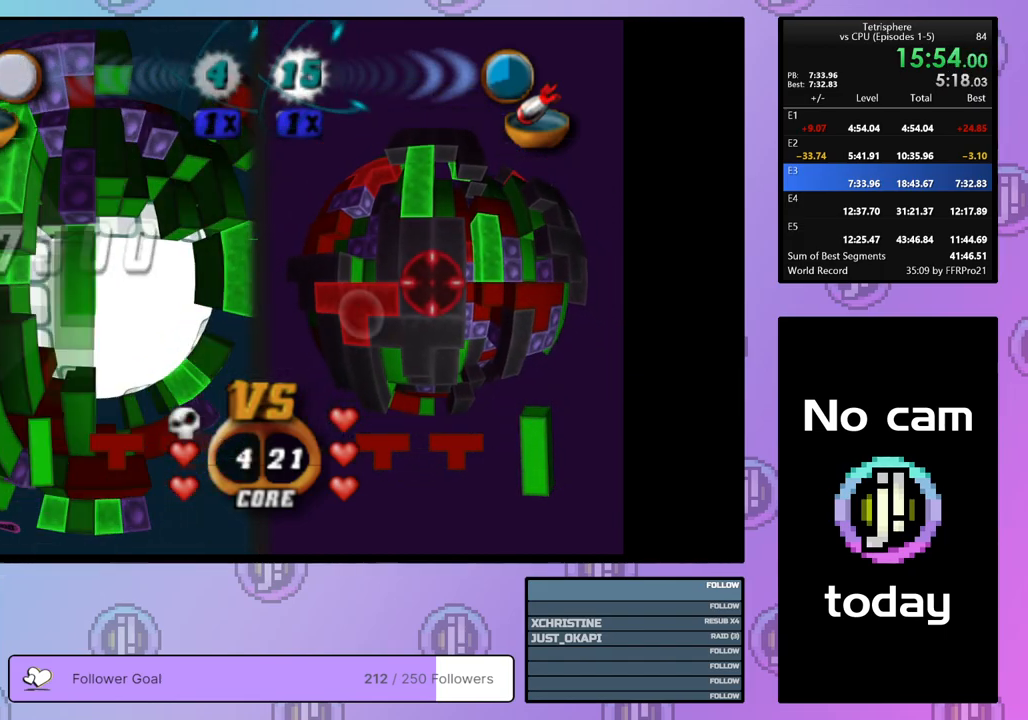
Gameplay with a controller (PlayStation layout); each line is a JSON object with the inputs held at the frame after it. "events" lists button and stick changes between this image and that frame as [ms after this image, input, new state], when the widget could be followed in between. Not read: left_stick.
{"buttons": [], "right_stick": "center", "events": [[100, "DPAD_RIGHT", "up"], [150, "DPAD_RIGHT", "down"], [233, "DPAD_RIGHT", "up"]]}
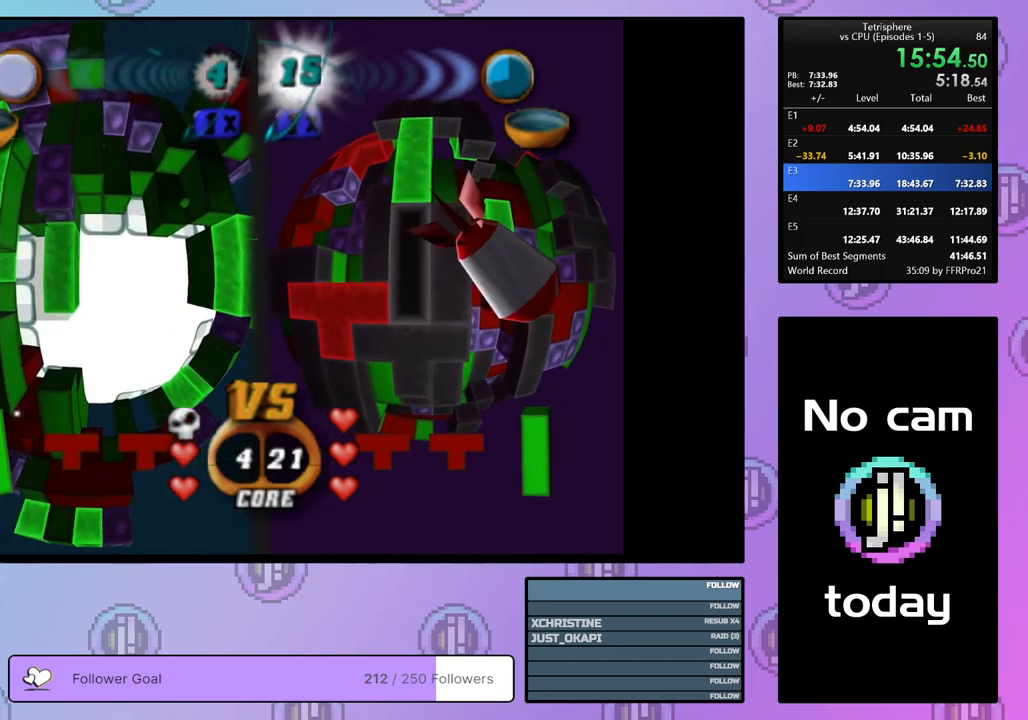
{"buttons": [], "right_stick": "center", "events": []}
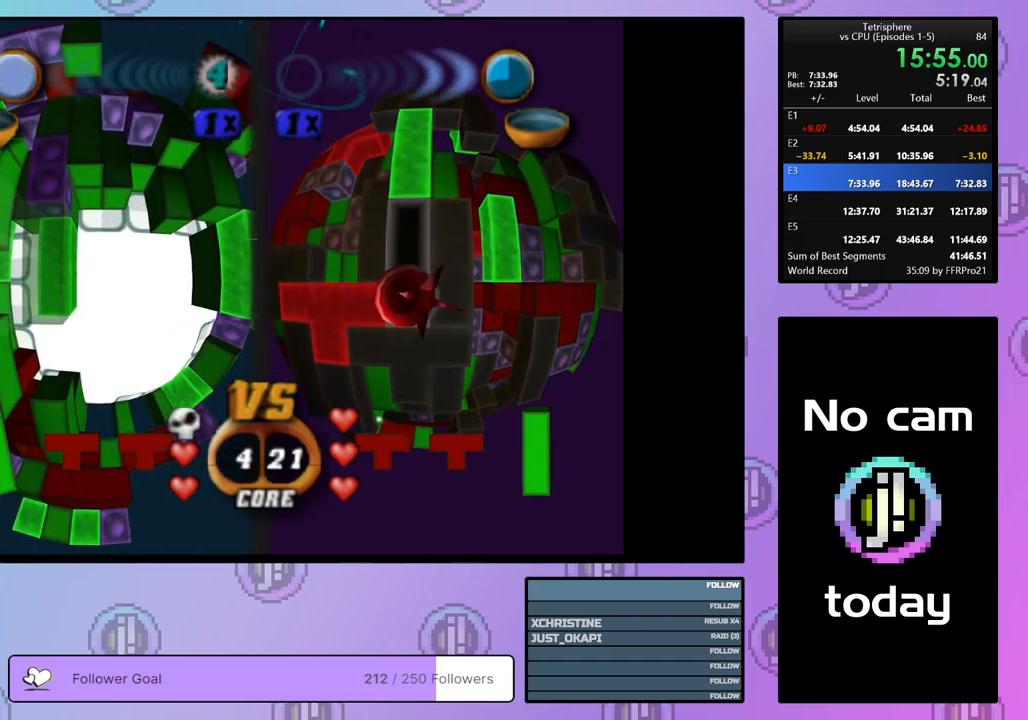
{"buttons": [], "right_stick": "center", "events": []}
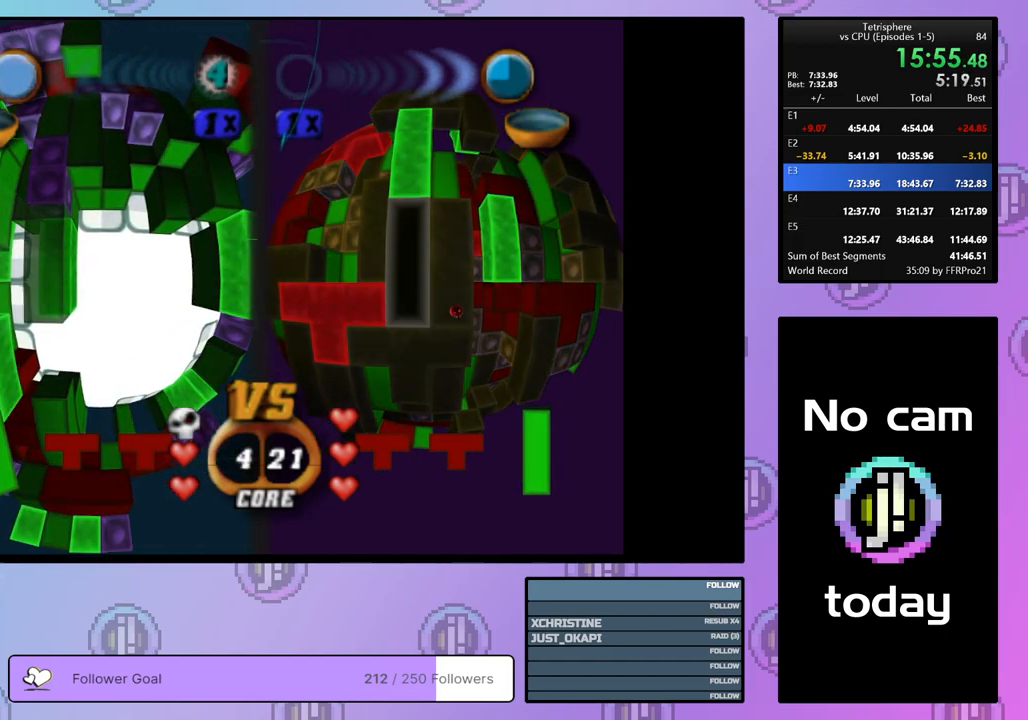
{"buttons": [], "right_stick": "center", "events": []}
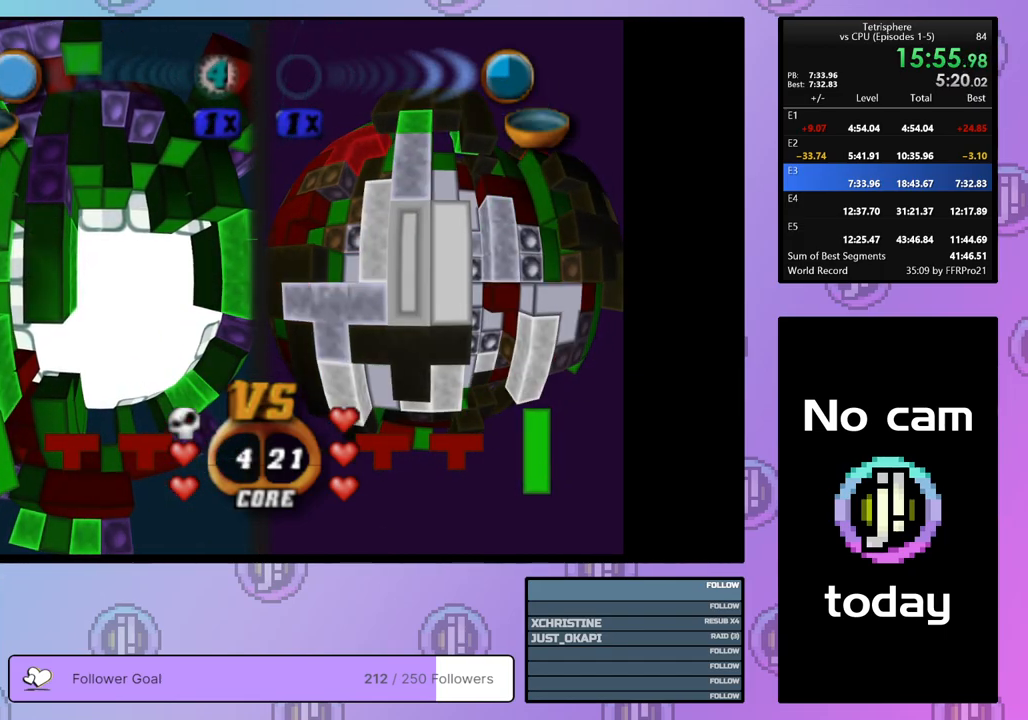
{"buttons": [], "right_stick": "center", "events": [[333, "DPAD_LEFT", "down"], [417, "DPAD_LEFT", "up"]]}
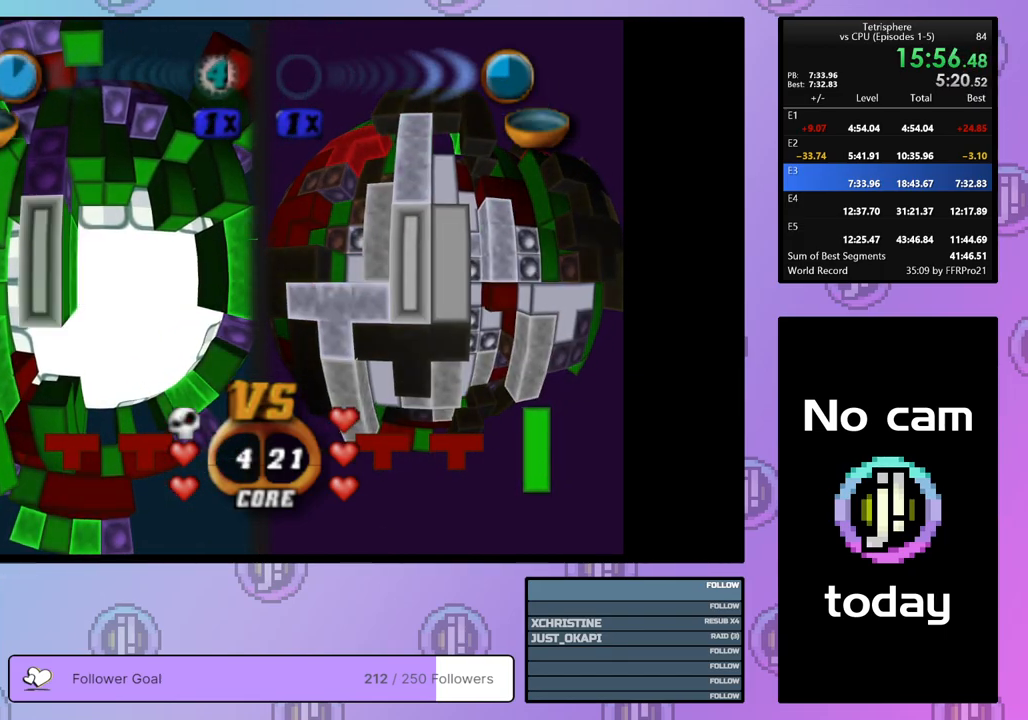
{"buttons": ["SQUARE"], "right_stick": "center", "events": [[17, "SQUARE", "down"], [117, "DPAD_RIGHT", "down"], [233, "DPAD_RIGHT", "up"], [317, "DPAD_UP", "down"], [383, "DPAD_UP", "up"]]}
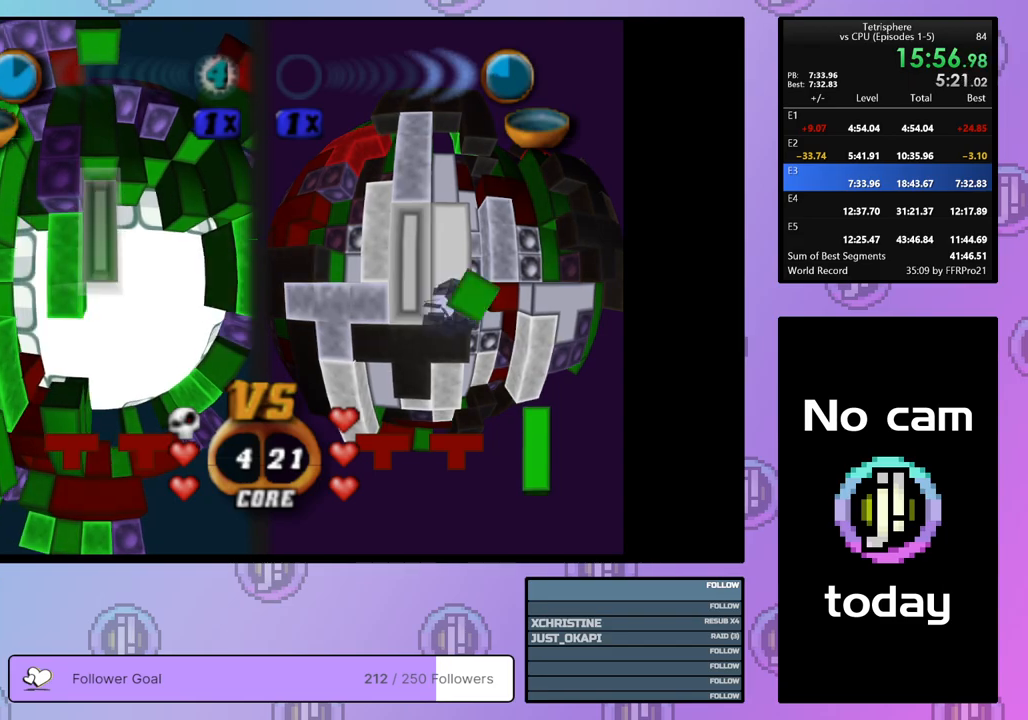
{"buttons": ["CROSS"], "right_stick": "center", "events": [[167, "DPAD_DOWN", "down"], [267, "DPAD_DOWN", "up"], [417, "SQUARE", "up"], [483, "CROSS", "down"]]}
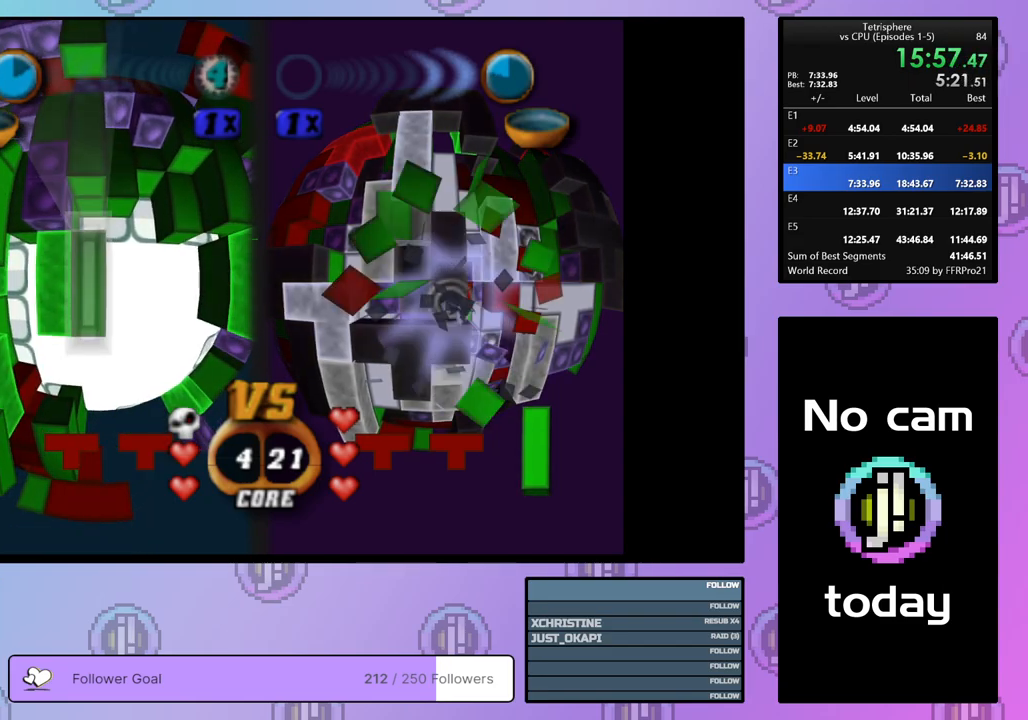
{"buttons": ["DPAD_DOWN"], "right_stick": "center", "events": [[100, "CROSS", "up"], [150, "DPAD_RIGHT", "down"], [250, "DPAD_RIGHT", "up"], [350, "DPAD_UP", "down"], [383, "DPAD_UP", "up"], [483, "DPAD_DOWN", "down"]]}
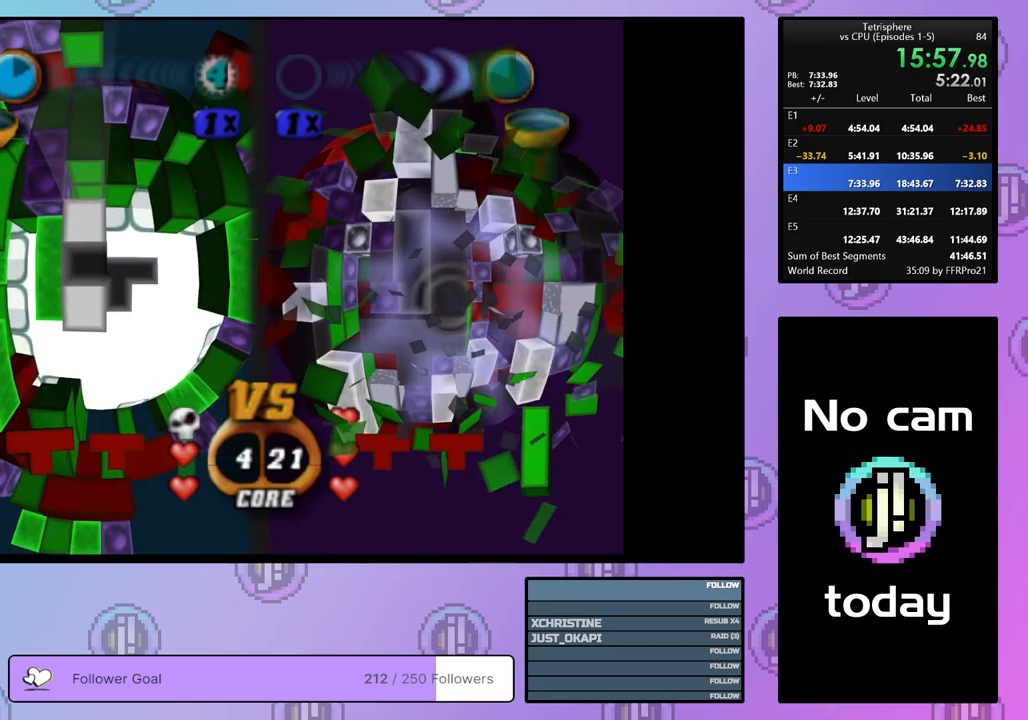
{"buttons": [], "right_stick": "center", "events": [[67, "DPAD_DOWN", "up"], [117, "DPAD_DOWN", "down"], [217, "DPAD_DOWN", "up"], [250, "DPAD_DOWN", "down"], [350, "DPAD_DOWN", "up"], [400, "DPAD_DOWN", "down"], [500, "DPAD_DOWN", "up"]]}
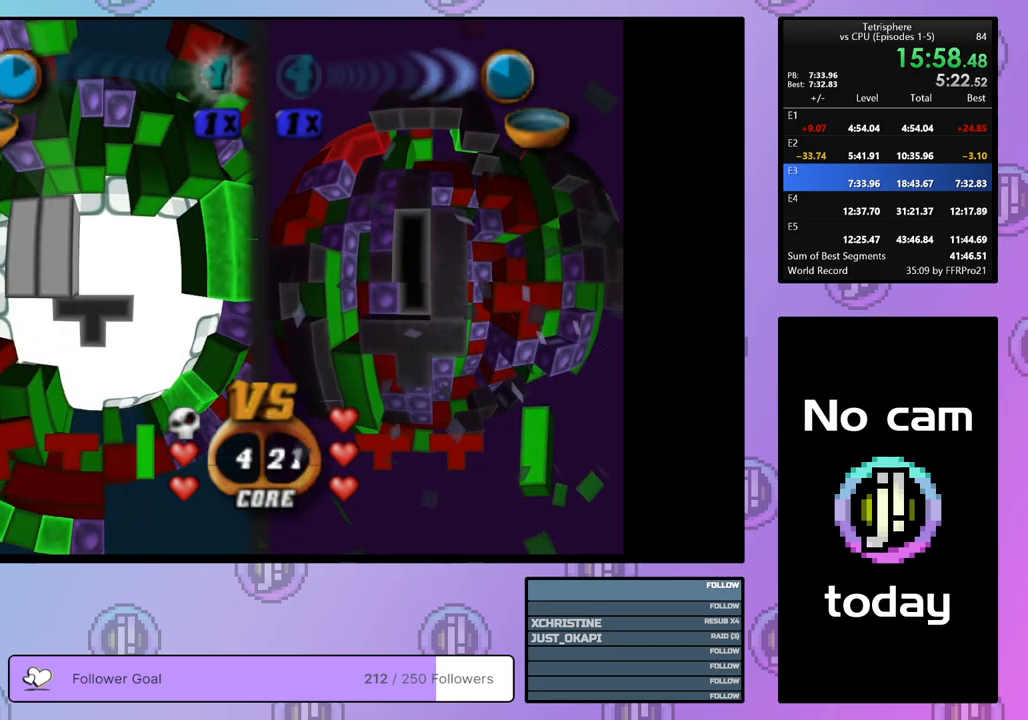
{"buttons": [], "right_stick": "center", "events": [[67, "DPAD_DOWN", "down"], [150, "DPAD_DOWN", "up"], [217, "DPAD_DOWN", "down"], [300, "DPAD_DOWN", "up"], [367, "DPAD_DOWN", "down"], [450, "DPAD_DOWN", "up"]]}
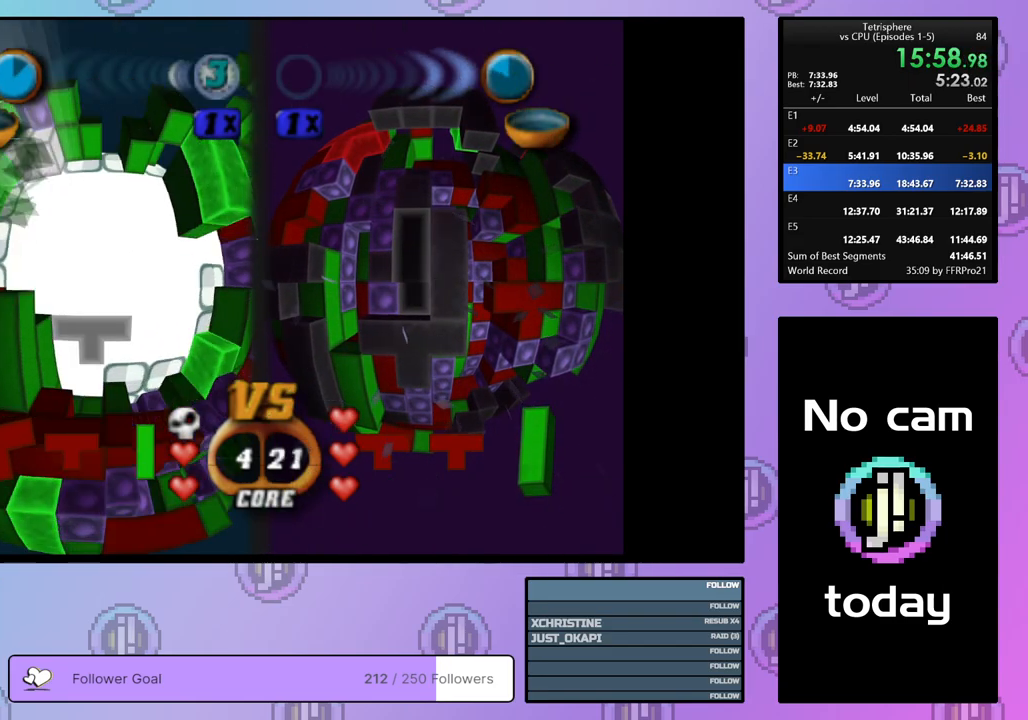
{"buttons": ["SQUARE", "DPAD_UP"], "right_stick": "center", "events": [[50, "DPAD_LEFT", "down"], [133, "DPAD_LEFT", "up"], [200, "DPAD_DOWN", "down"], [300, "DPAD_DOWN", "up"], [333, "SQUARE", "down"], [450, "DPAD_UP", "down"]]}
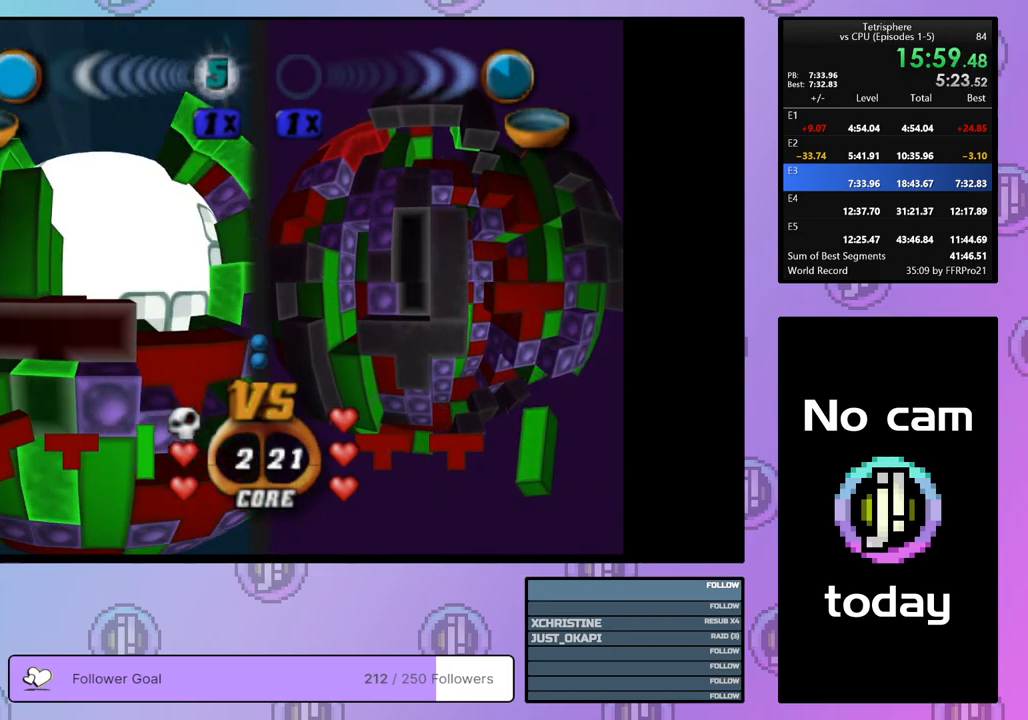
{"buttons": ["SQUARE"], "right_stick": "center", "events": [[33, "DPAD_UP", "up"], [117, "DPAD_RIGHT", "down"], [200, "DPAD_RIGHT", "up"], [250, "DPAD_RIGHT", "down"], [350, "DPAD_RIGHT", "up"], [417, "DPAD_RIGHT", "down"], [500, "DPAD_RIGHT", "up"]]}
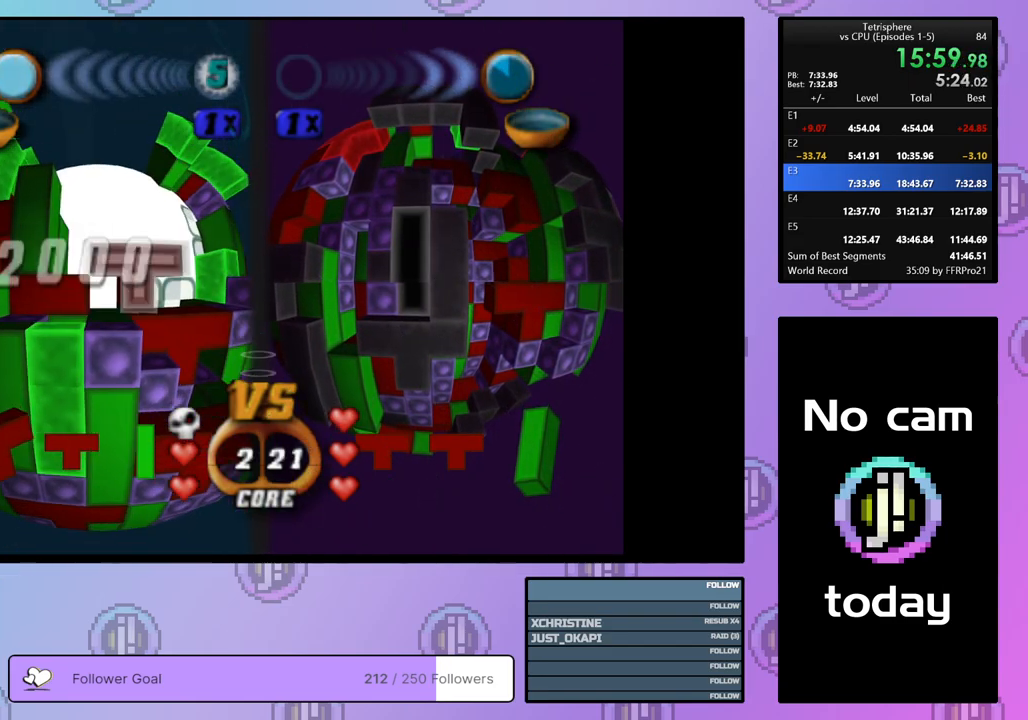
{"buttons": [], "right_stick": "center", "events": [[217, "SQUARE", "up"], [317, "CROSS", "down"], [467, "CROSS", "up"]]}
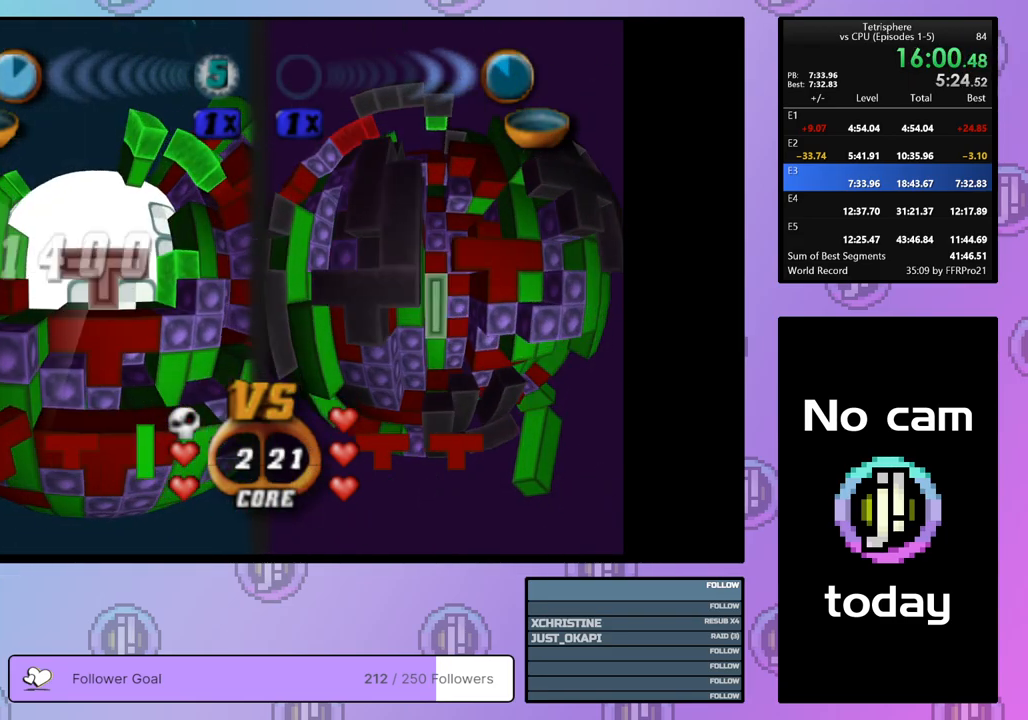
{"buttons": ["DPAD_UP"], "right_stick": "center", "events": [[167, "CROSS", "down"], [317, "CROSS", "up"], [367, "DPAD_UP", "down"]]}
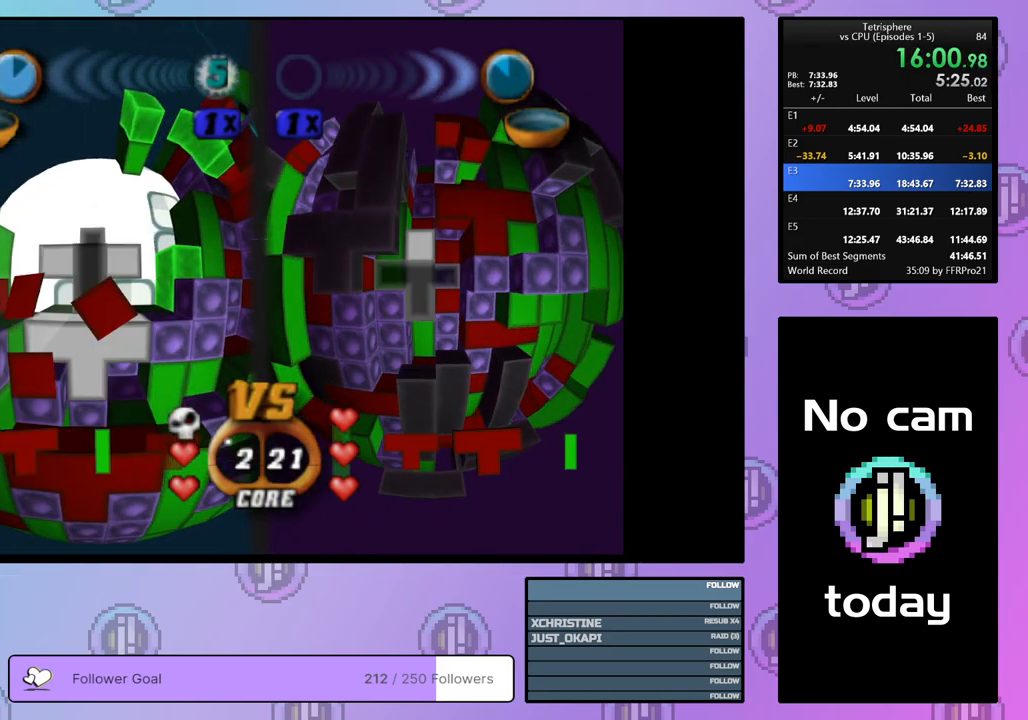
{"buttons": [], "right_stick": "center", "events": [[500, "DPAD_UP", "up"]]}
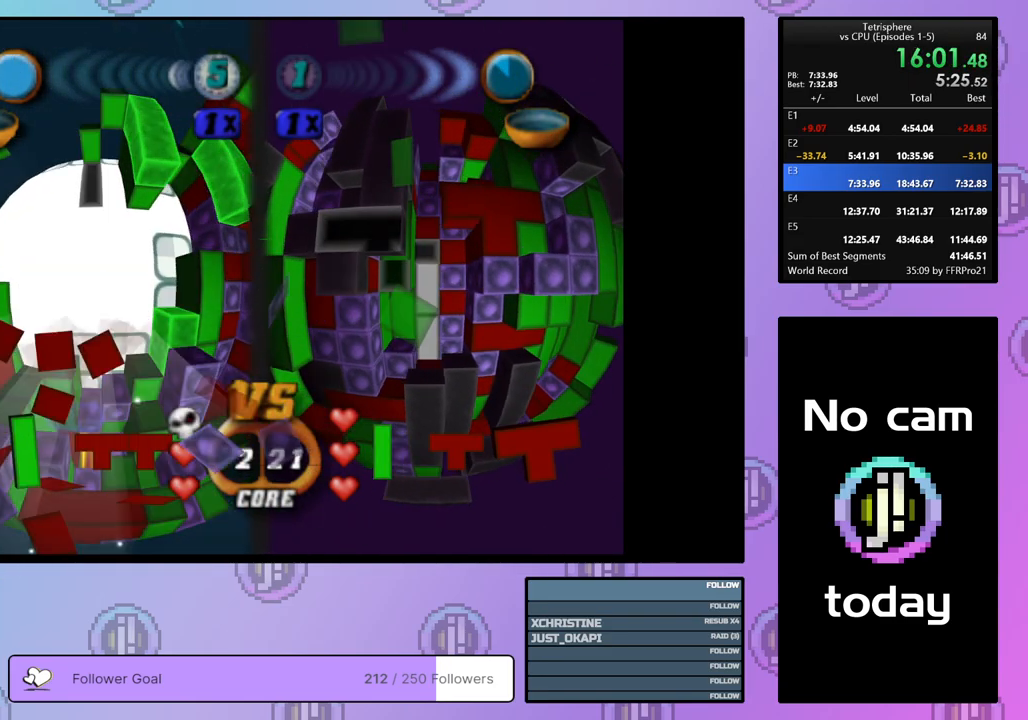
{"buttons": [], "right_stick": "center", "events": [[117, "DPAD_LEFT", "down"], [200, "DPAD_LEFT", "up"], [267, "DPAD_LEFT", "down"], [300, "DPAD_LEFT", "up"]]}
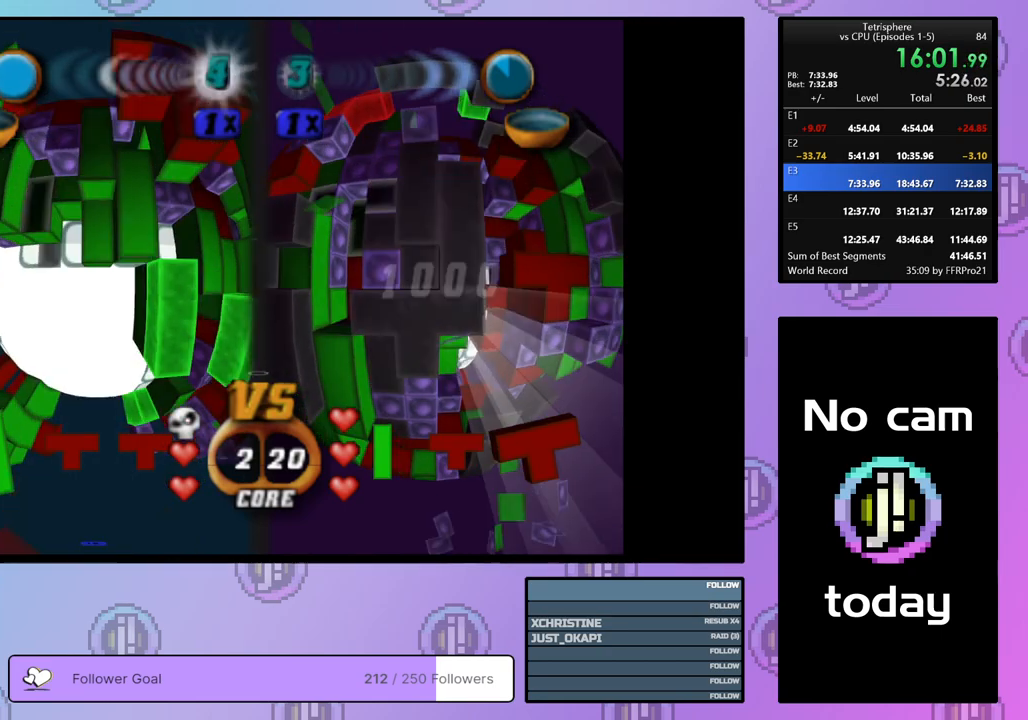
{"buttons": ["SQUARE"], "right_stick": "center", "events": [[183, "DPAD_UP", "down"], [233, "DPAD_UP", "up"], [467, "SQUARE", "down"]]}
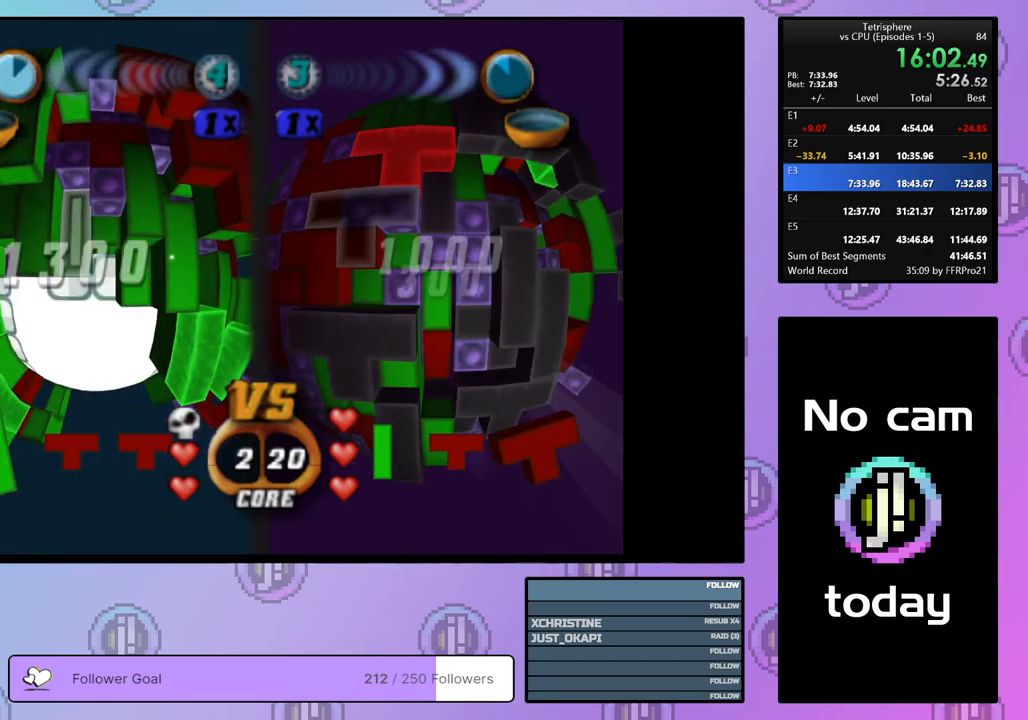
{"buttons": ["CROSS"], "right_stick": "center", "events": [[50, "SQUARE", "up"], [450, "CROSS", "down"]]}
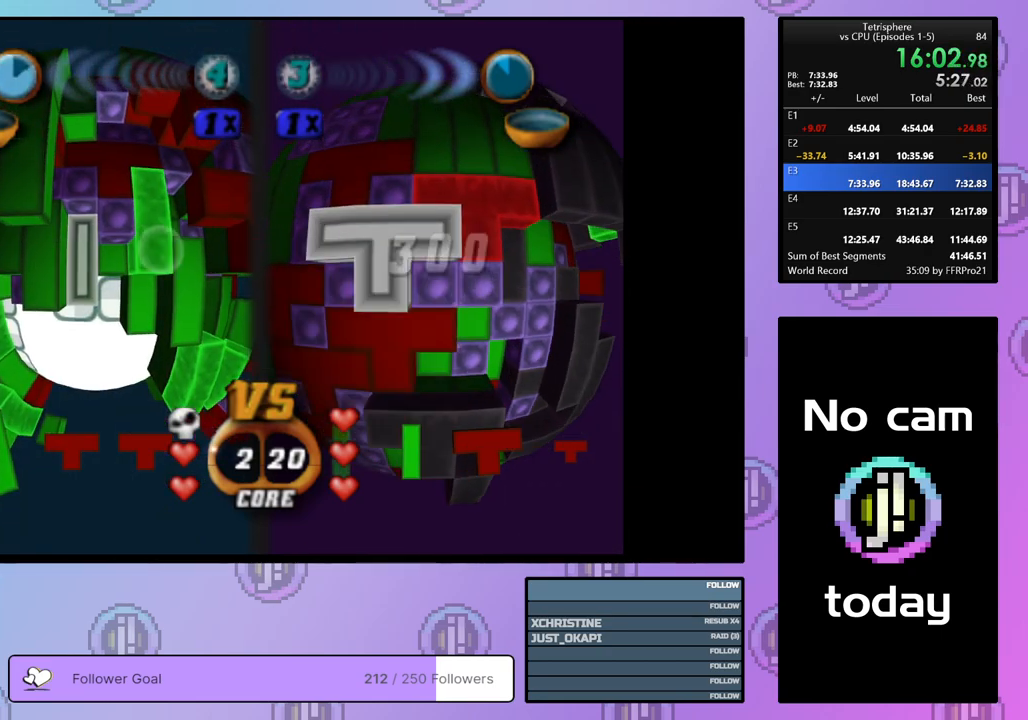
{"buttons": ["DPAD_RIGHT"], "right_stick": "center", "events": [[50, "CROSS", "up"], [150, "DPAD_DOWN", "down"], [250, "DPAD_DOWN", "up"], [483, "DPAD_RIGHT", "down"]]}
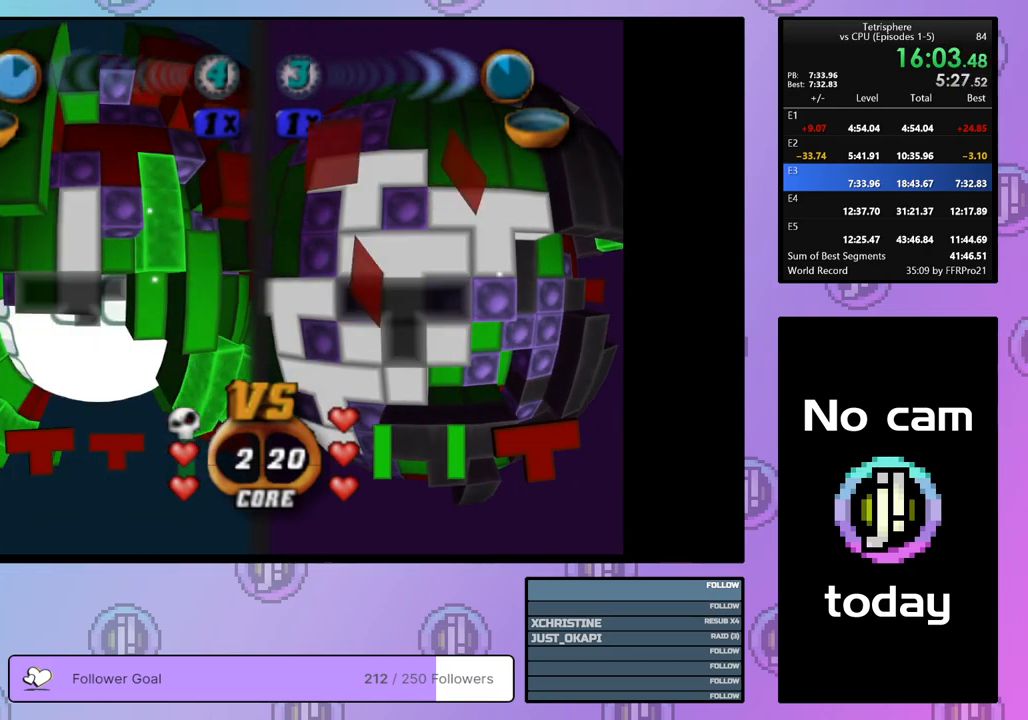
{"buttons": [], "right_stick": "center", "events": [[67, "DPAD_RIGHT", "up"], [133, "DPAD_RIGHT", "down"], [217, "DPAD_RIGHT", "up"], [367, "DPAD_UP", "down"], [467, "DPAD_UP", "up"]]}
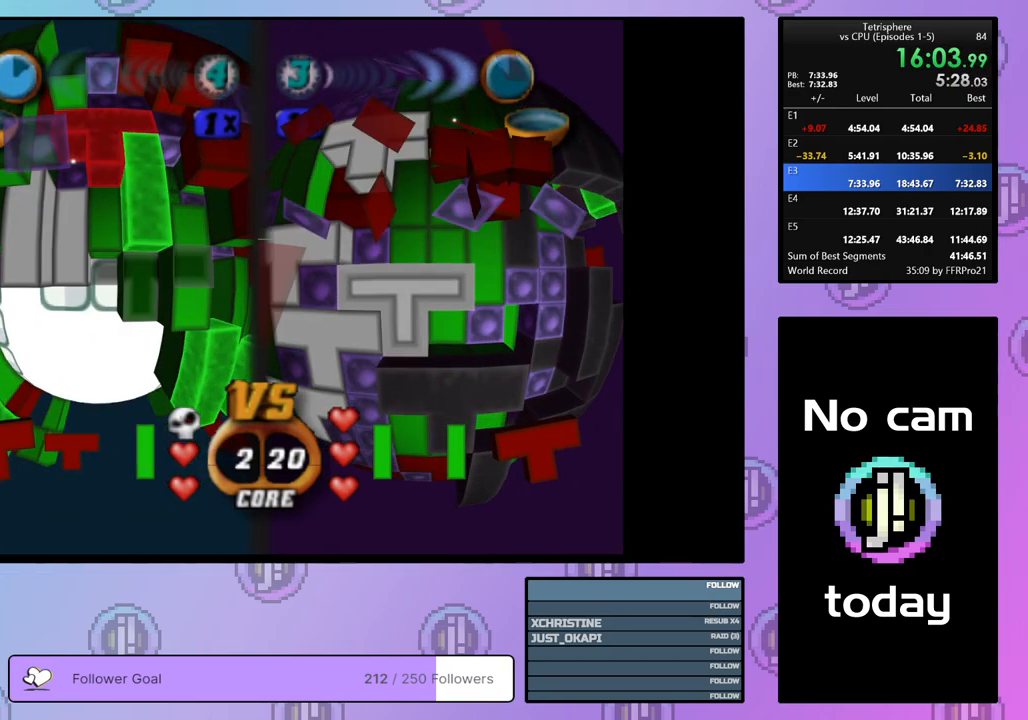
{"buttons": ["DPAD_RIGHT"], "right_stick": "center", "events": [[17, "DPAD_UP", "down"], [100, "DPAD_UP", "up"], [167, "DPAD_UP", "down"], [250, "DPAD_UP", "up"], [333, "DPAD_RIGHT", "down"], [417, "DPAD_RIGHT", "up"], [467, "DPAD_RIGHT", "down"]]}
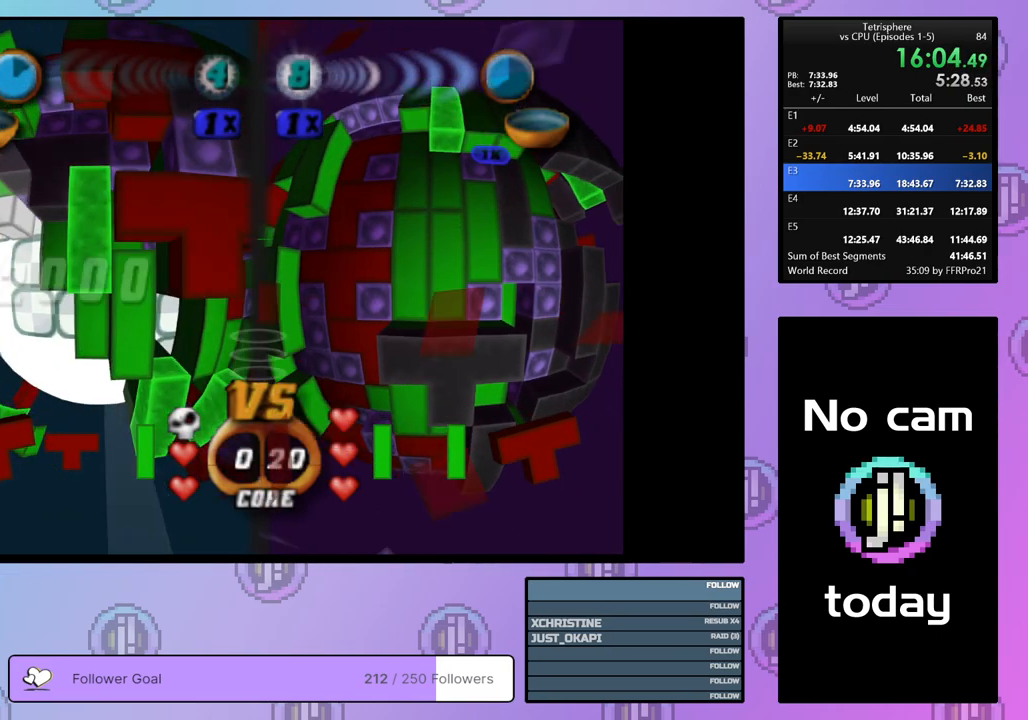
{"buttons": ["CROSS", "DPAD_UP", "DPAD_RIGHT"], "right_stick": "center", "events": [[50, "DPAD_RIGHT", "up"], [350, "DPAD_RIGHT", "down"], [400, "CROSS", "down"], [483, "DPAD_UP", "down"]]}
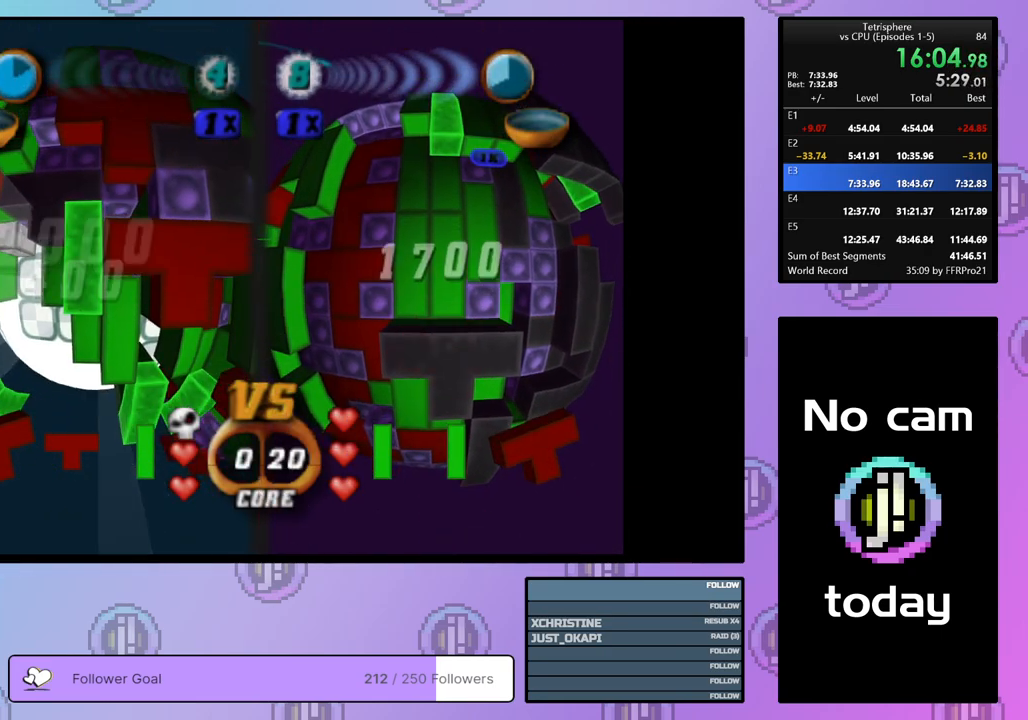
{"buttons": [], "right_stick": "center", "events": [[33, "CROSS", "up"], [117, "CROSS", "down"], [183, "CROSS", "up"], [183, "DPAD_UP", "up"], [217, "DPAD_RIGHT", "up"], [250, "CROSS", "down"], [350, "CROSS", "up"], [400, "CROSS", "down"], [417, "SQUARE", "down"], [450, "SQUARE", "up"], [483, "CROSS", "up"]]}
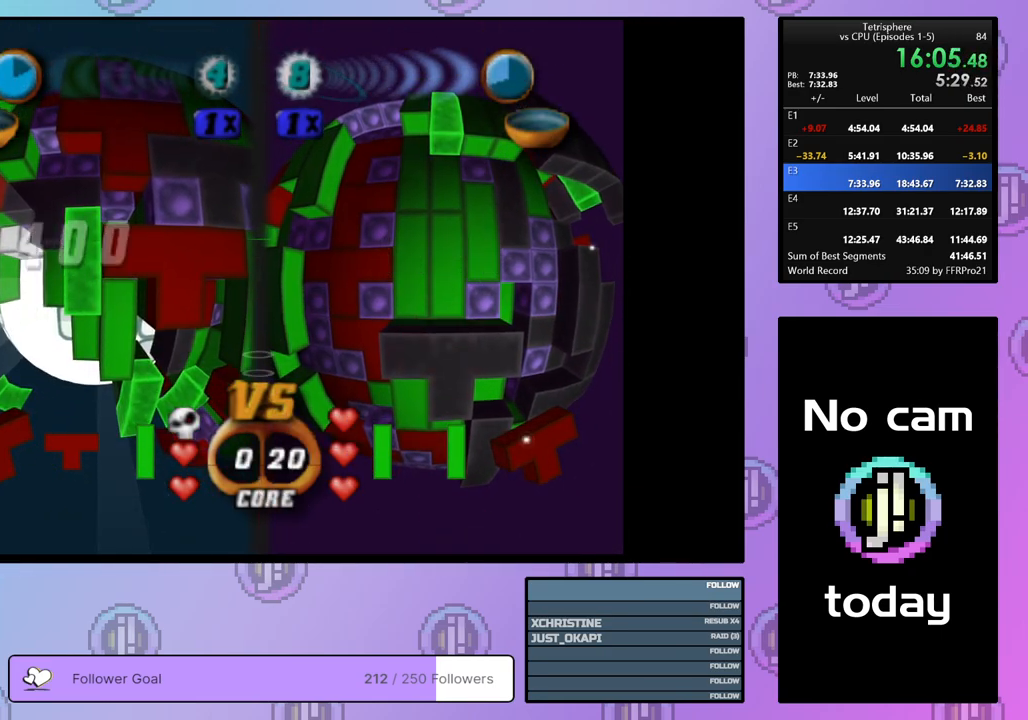
{"buttons": ["CROSS"], "right_stick": "center", "events": [[33, "CROSS", "down"], [50, "SQUARE", "down"], [100, "SQUARE", "up"], [133, "CROSS", "up"], [167, "CROSS", "down"], [250, "CROSS", "up"], [317, "CROSS", "down"], [383, "CROSS", "up"], [450, "CROSS", "down"]]}
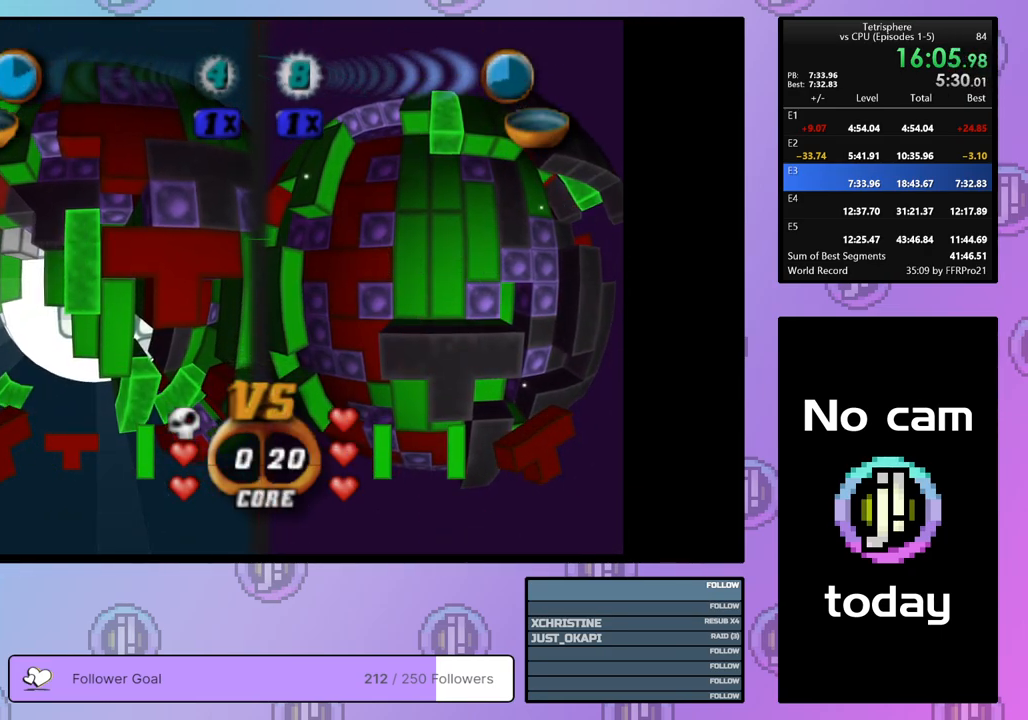
{"buttons": [], "right_stick": "center", "events": [[33, "CROSS", "up"], [83, "CROSS", "down"], [167, "CROSS", "up"], [233, "CROSS", "down"], [300, "CROSS", "up"], [383, "CROSS", "down"], [450, "CROSS", "up"]]}
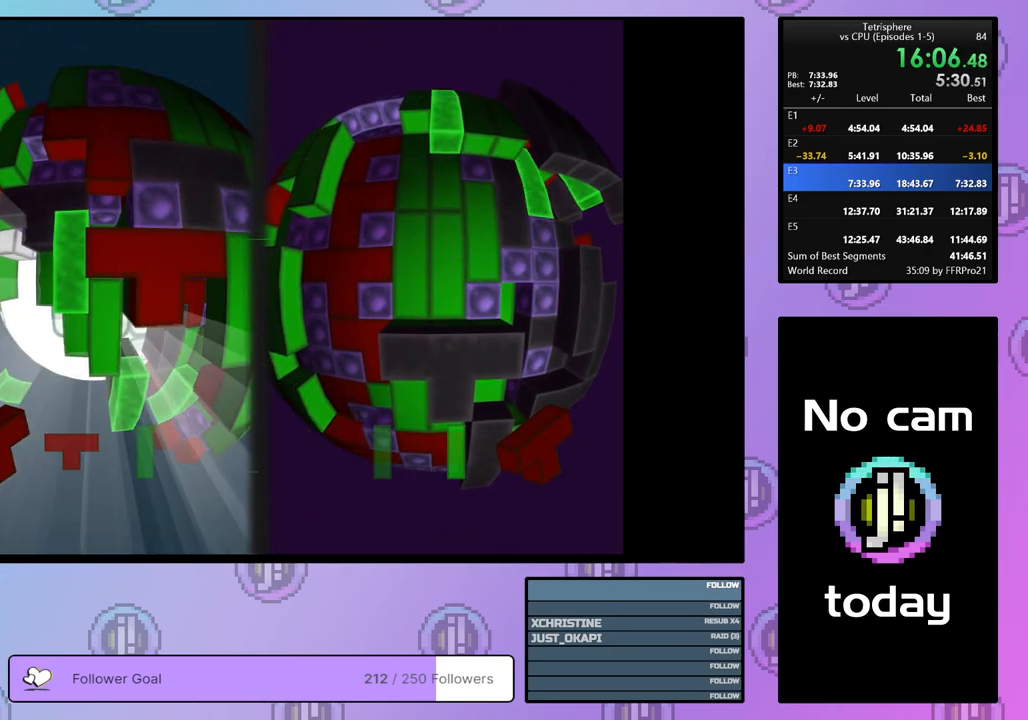
{"buttons": ["CROSS"], "right_stick": "center", "events": [[17, "CROSS", "down"], [100, "CROSS", "up"], [167, "CROSS", "down"], [233, "CROSS", "up"], [300, "CROSS", "down"], [400, "CROSS", "up"], [450, "CROSS", "down"]]}
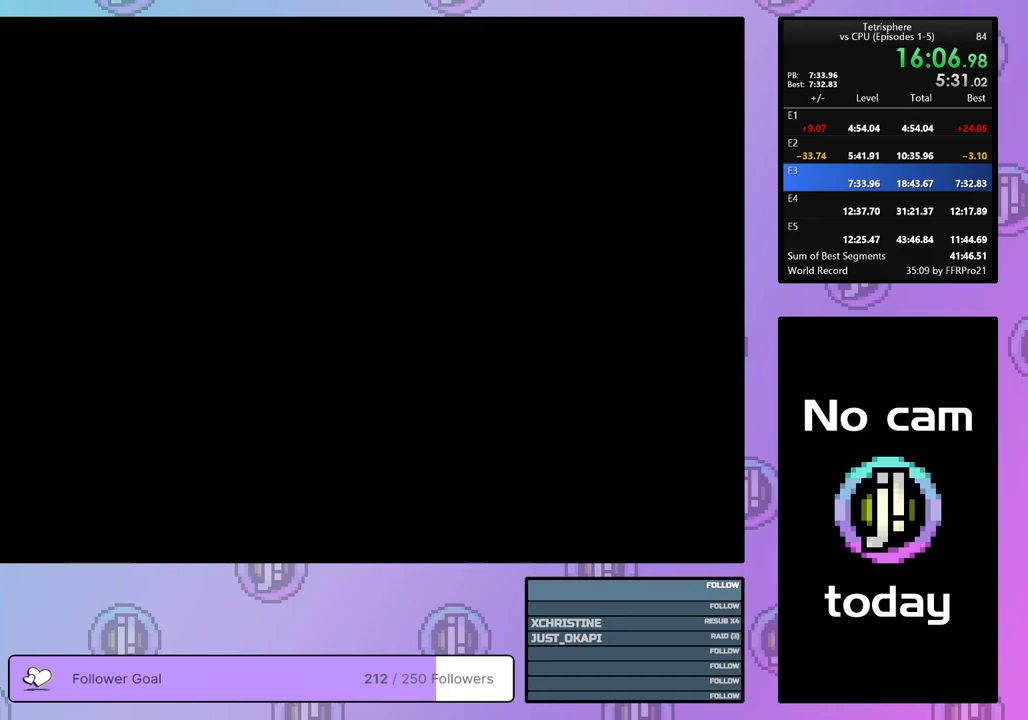
{"buttons": [], "right_stick": "center", "events": [[33, "CROSS", "up"], [100, "CROSS", "down"], [167, "CROSS", "up"], [250, "CROSS", "down"], [317, "CROSS", "up"], [383, "CROSS", "down"], [483, "CROSS", "up"]]}